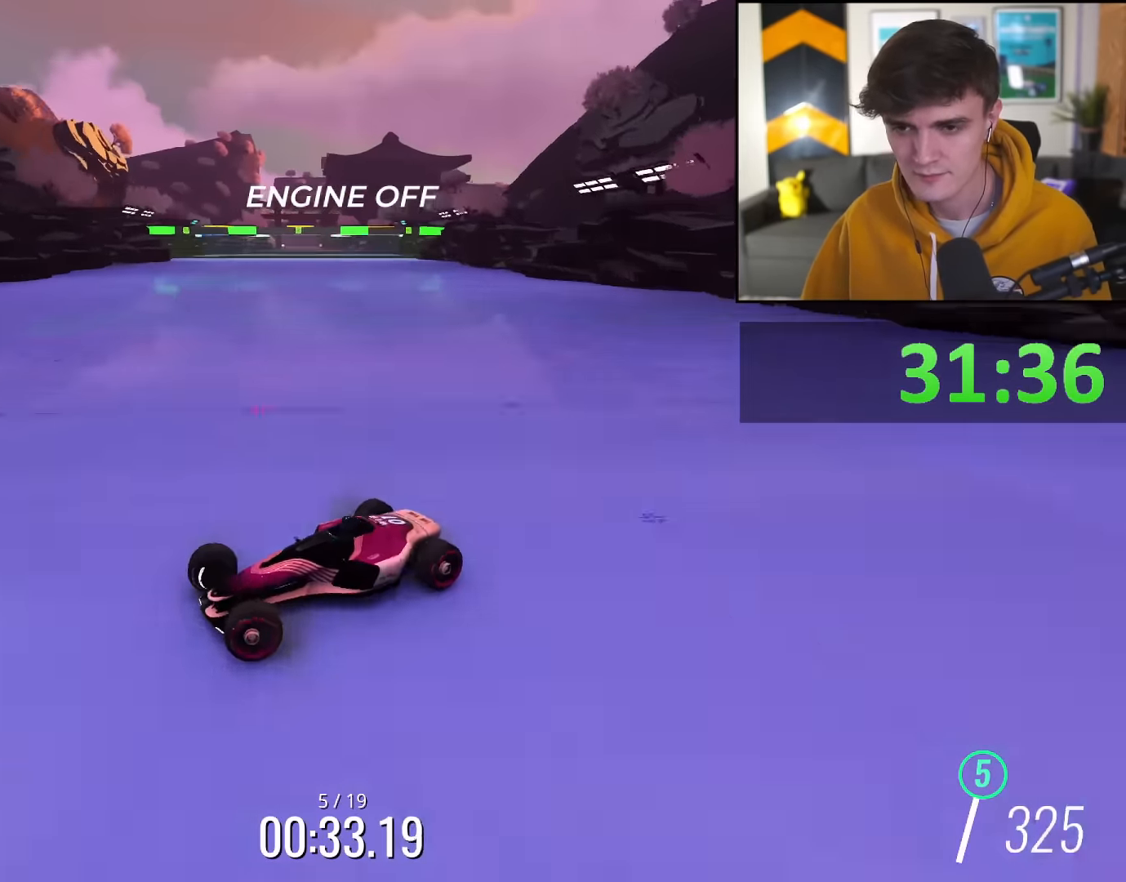
Gameplay with keyboard; each line is a JSON object with the keys held at the frame after it. "events" lists presses ("down") and releases ("up") of "brake", "down", "left", "right" and "up" between this image and that frame as [ms after this image, input, new state], when the widget could be followed in between. No other keys are recorded. Mouse input is not recorded. Key names are as the overlay labels them; some are game actions (e.g. jump) rather than physical keys.
{"keys": ["right", "up"], "events": []}
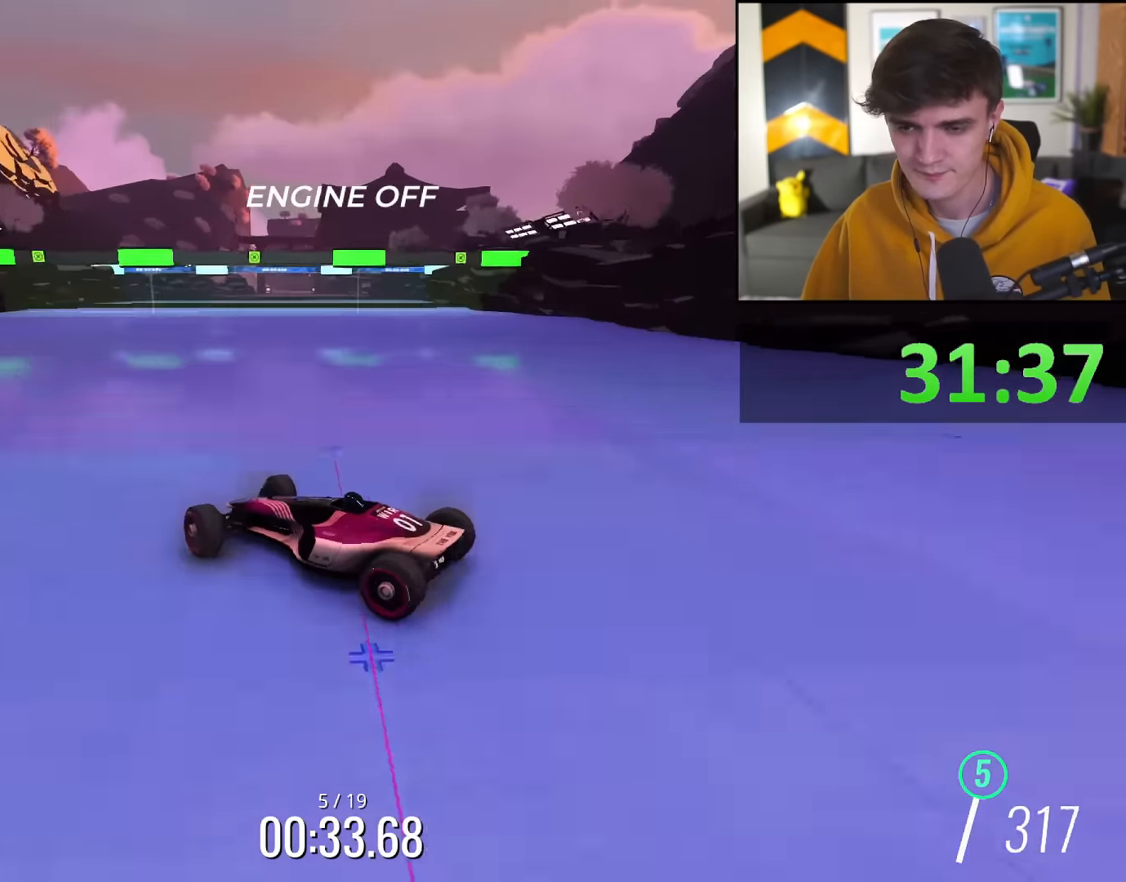
{"keys": ["left", "up"], "events": [[17, "right", "up"], [200, "left", "down"], [334, "left", "up"], [384, "left", "down"]]}
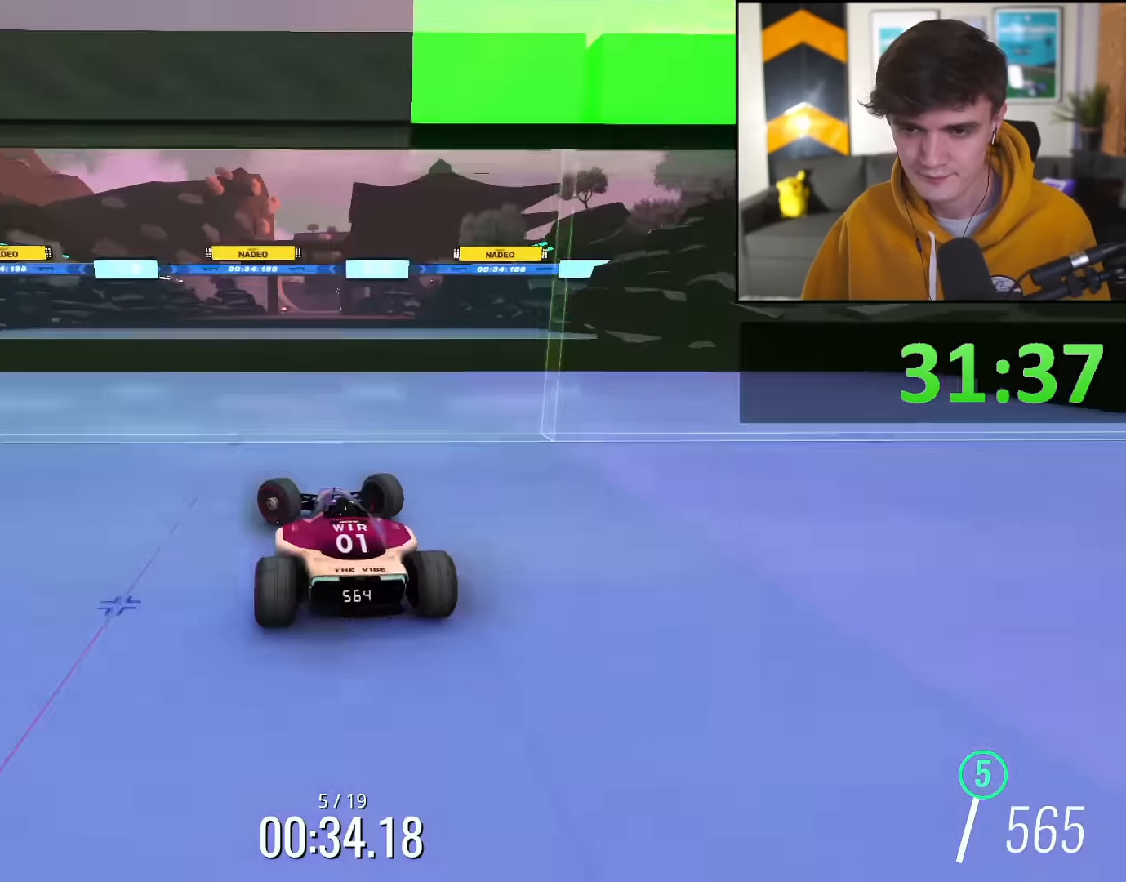
{"keys": ["right", "up"], "events": [[401, "left", "up"], [501, "right", "down"]]}
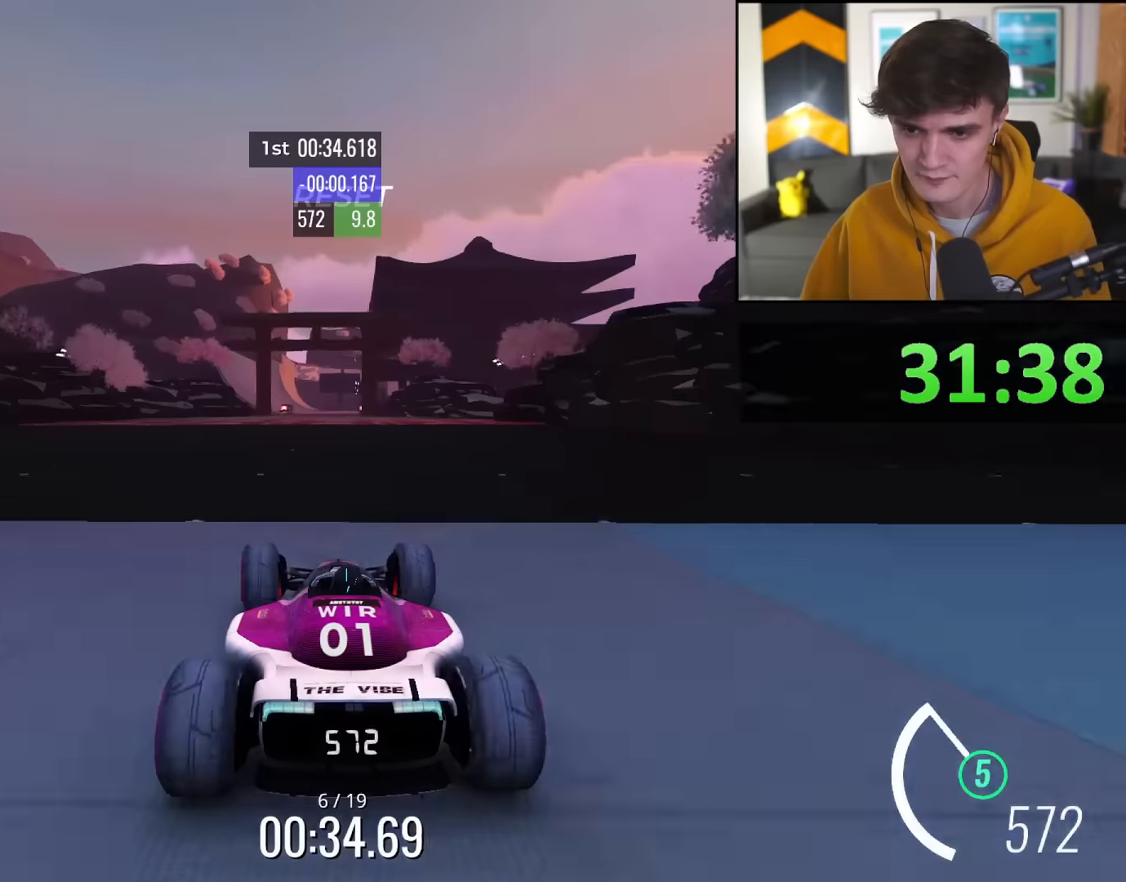
{"keys": ["up"], "events": [[50, "right", "up"], [233, "right", "down"], [283, "right", "up"]]}
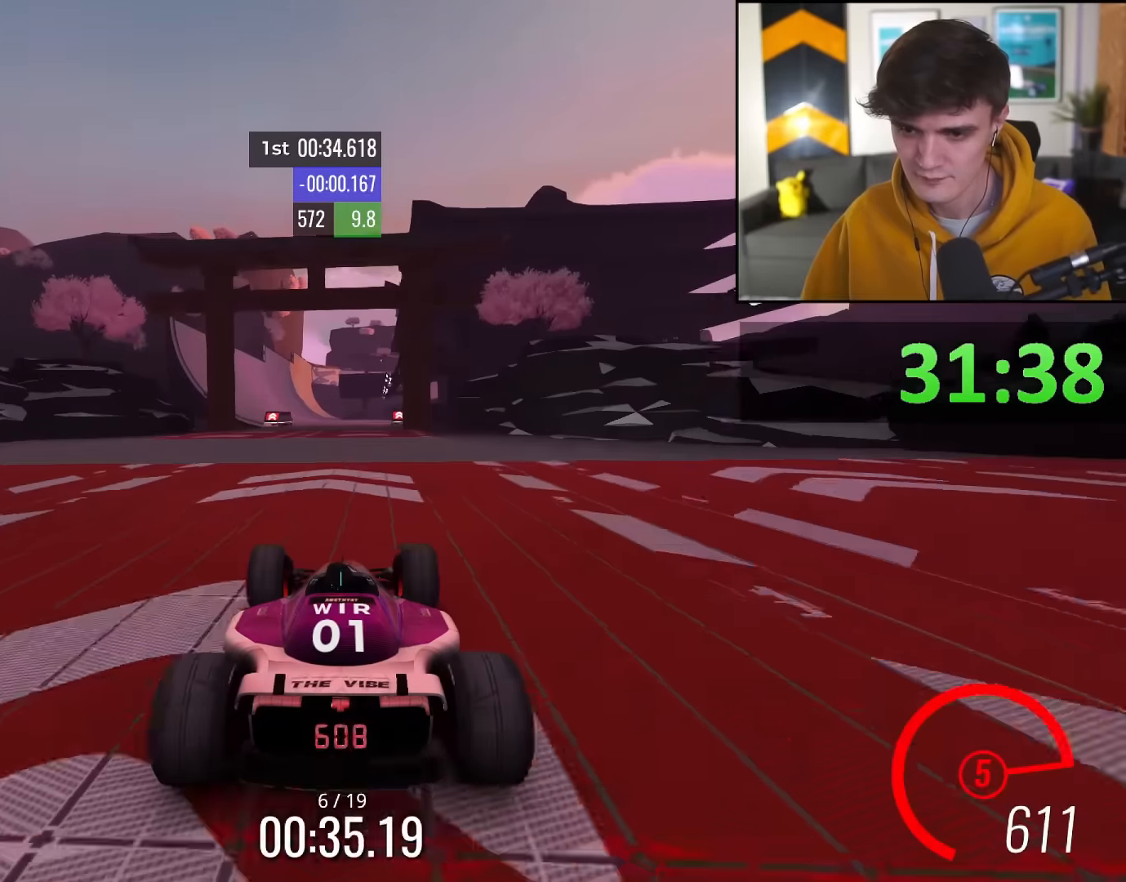
{"keys": ["left", "up"], "events": [[67, "left", "down"], [200, "left", "up"], [384, "left", "down"]]}
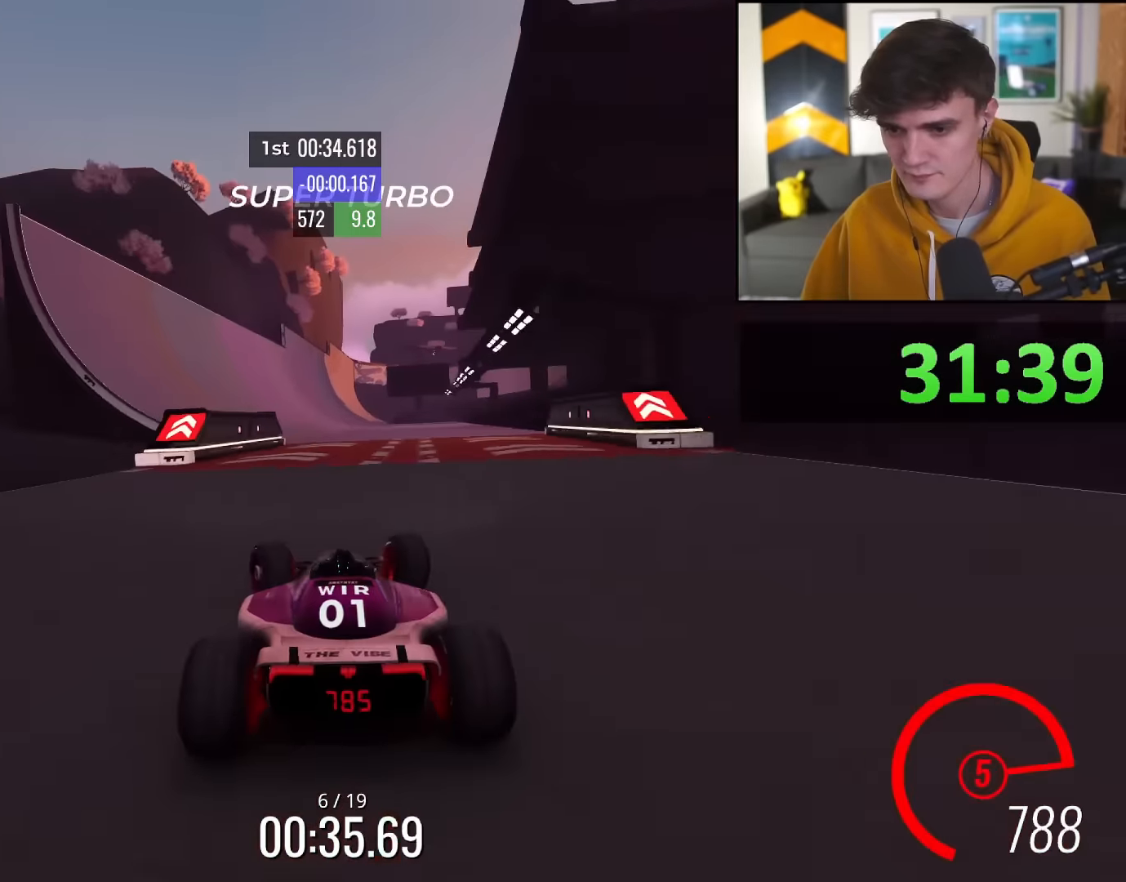
{"keys": ["up"], "events": [[33, "left", "up"], [83, "right", "down"], [267, "right", "up"], [317, "left", "down"], [450, "left", "up"]]}
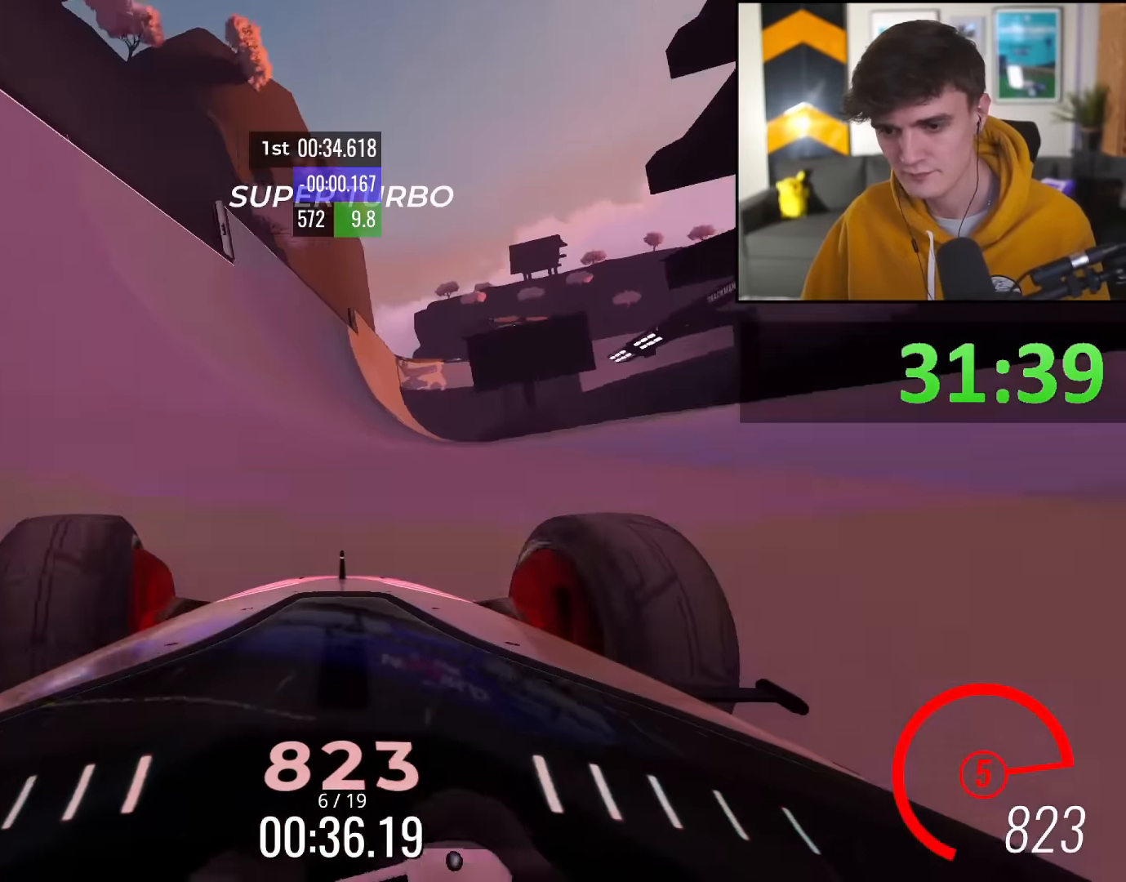
{"keys": ["up"], "events": [[134, "right", "down"], [184, "right", "up"]]}
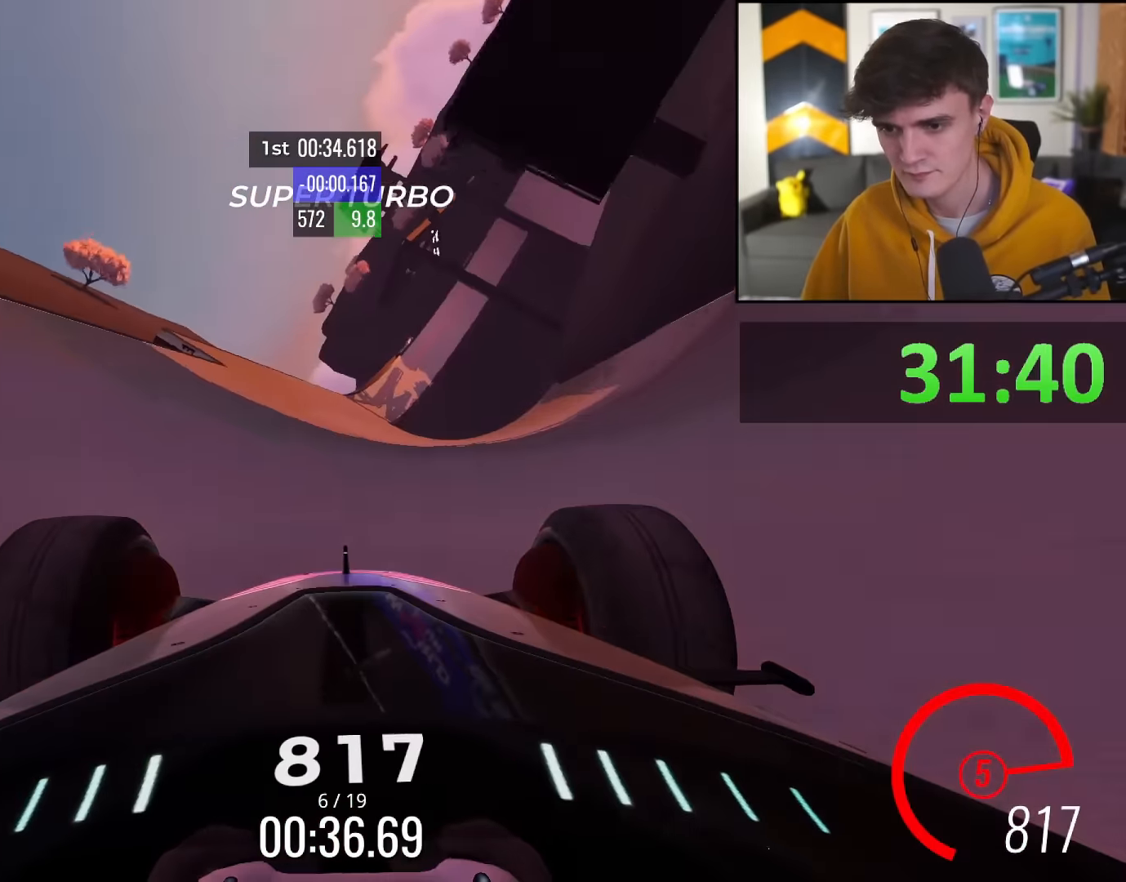
{"keys": ["up"], "events": [[16, "right", "down"], [66, "right", "up"], [250, "right", "down"], [383, "right", "up"]]}
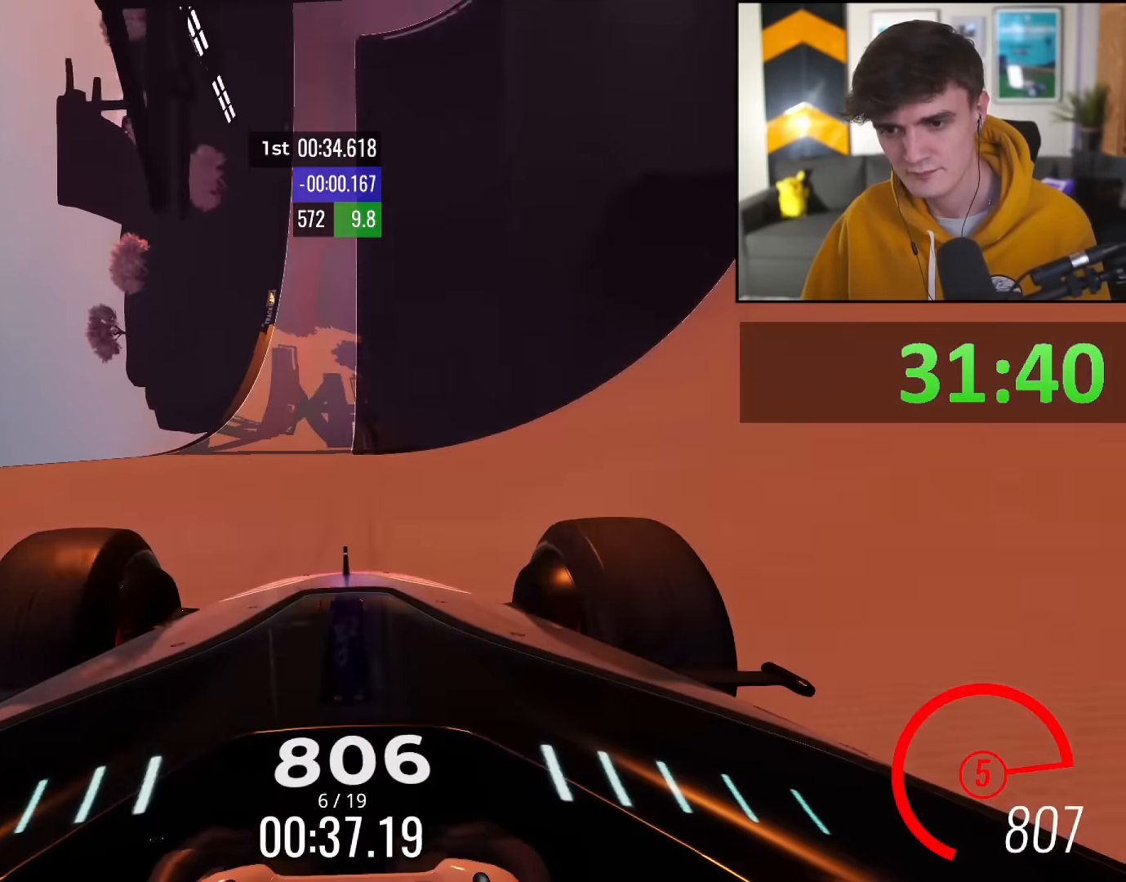
{"keys": ["up"], "events": [[217, "right", "down"], [367, "right", "up"]]}
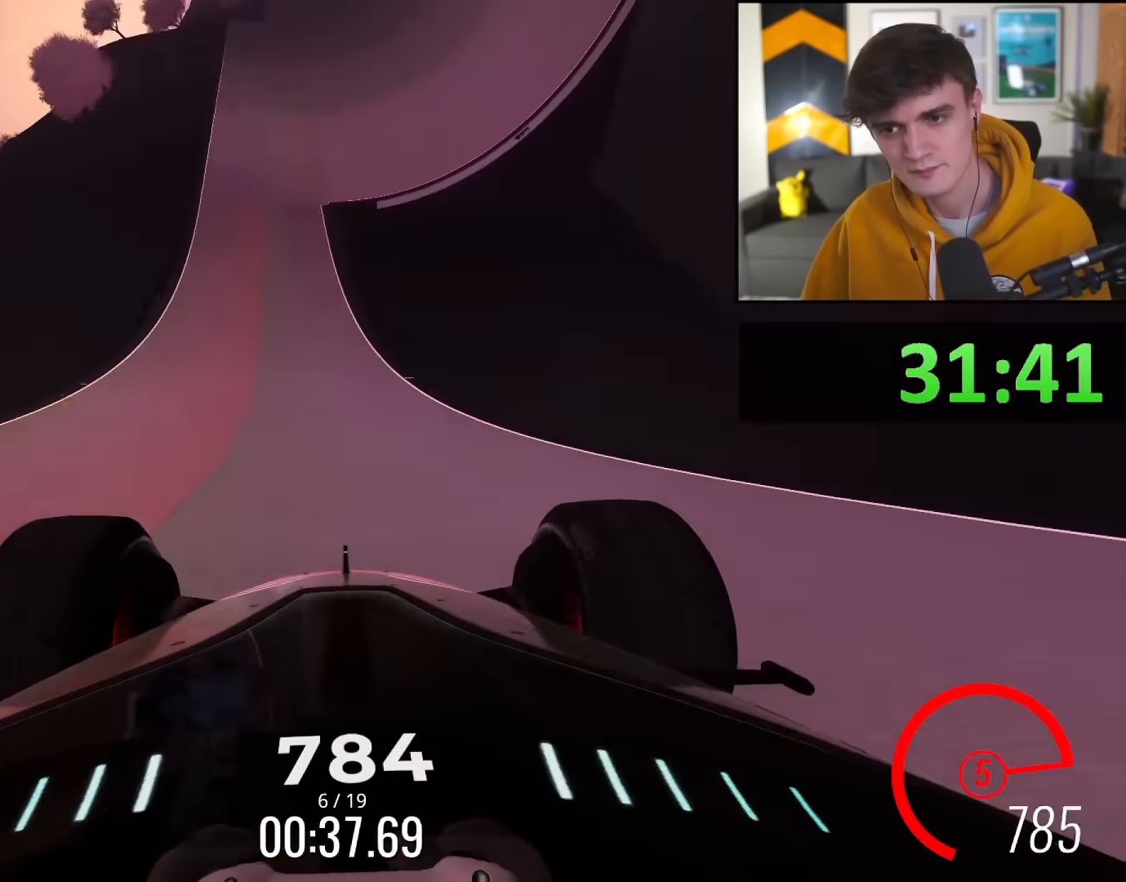
{"keys": ["up"], "events": [[50, "right", "down"], [133, "right", "up"], [183, "left", "down"], [333, "left", "up"]]}
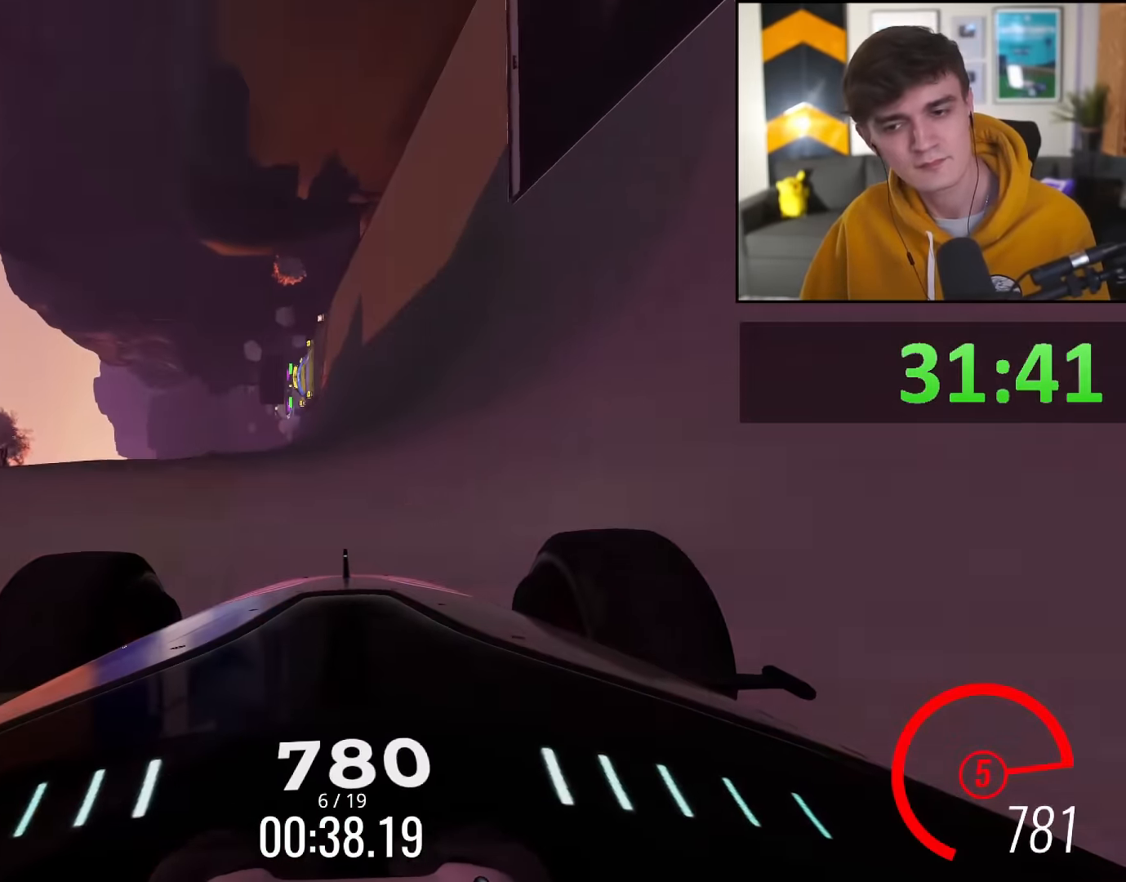
{"keys": ["right", "up"], "events": [[117, "right", "down"], [150, "right", "up"], [351, "right", "down"], [434, "right", "up"], [484, "right", "down"]]}
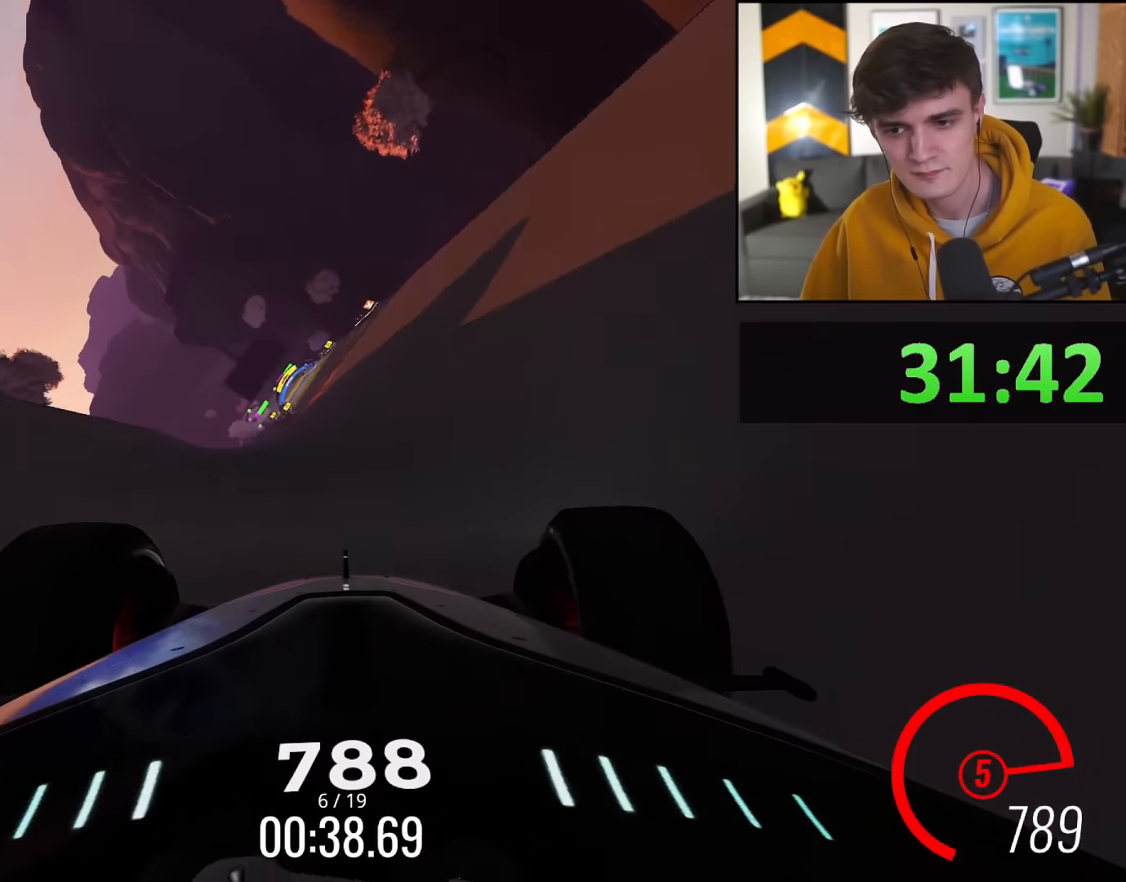
{"keys": ["left", "up"], "events": [[217, "right", "up"], [267, "left", "down"]]}
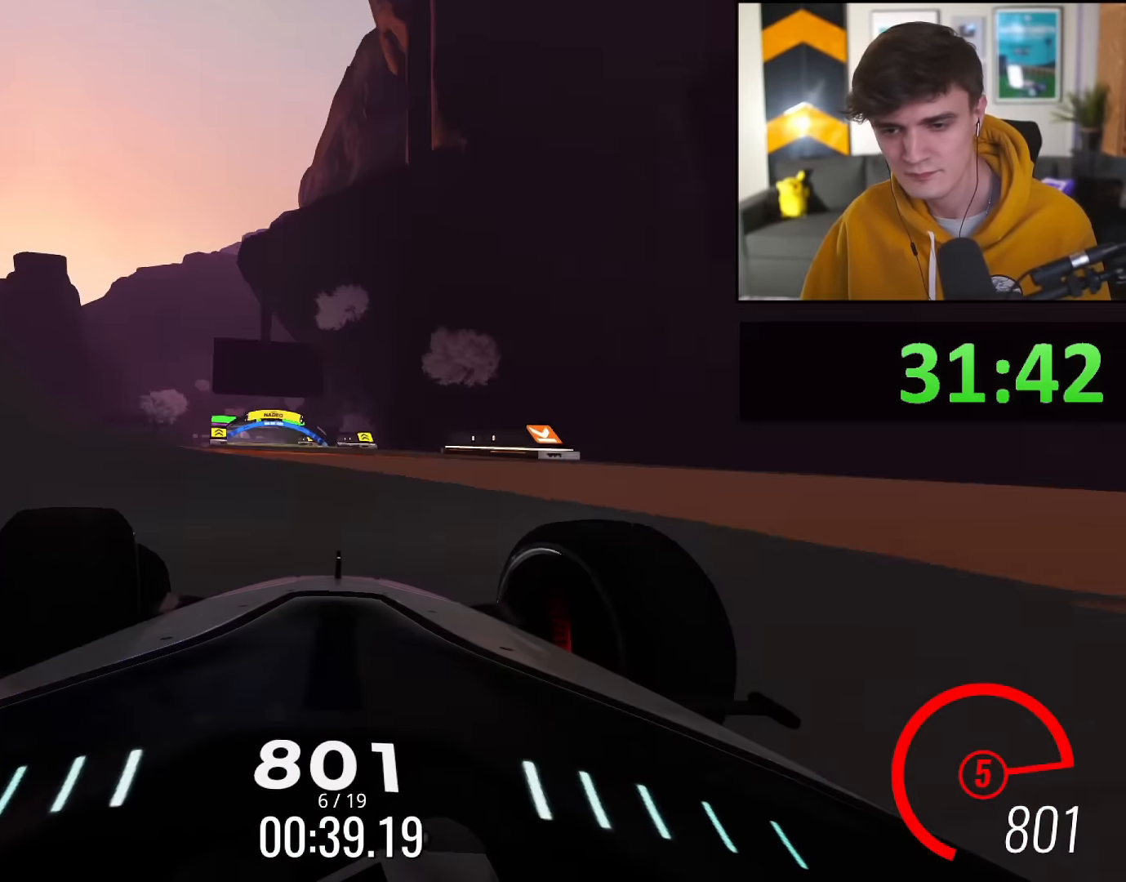
{"keys": ["up"], "events": [[134, "left", "up"], [334, "right", "down"], [367, "right", "up"]]}
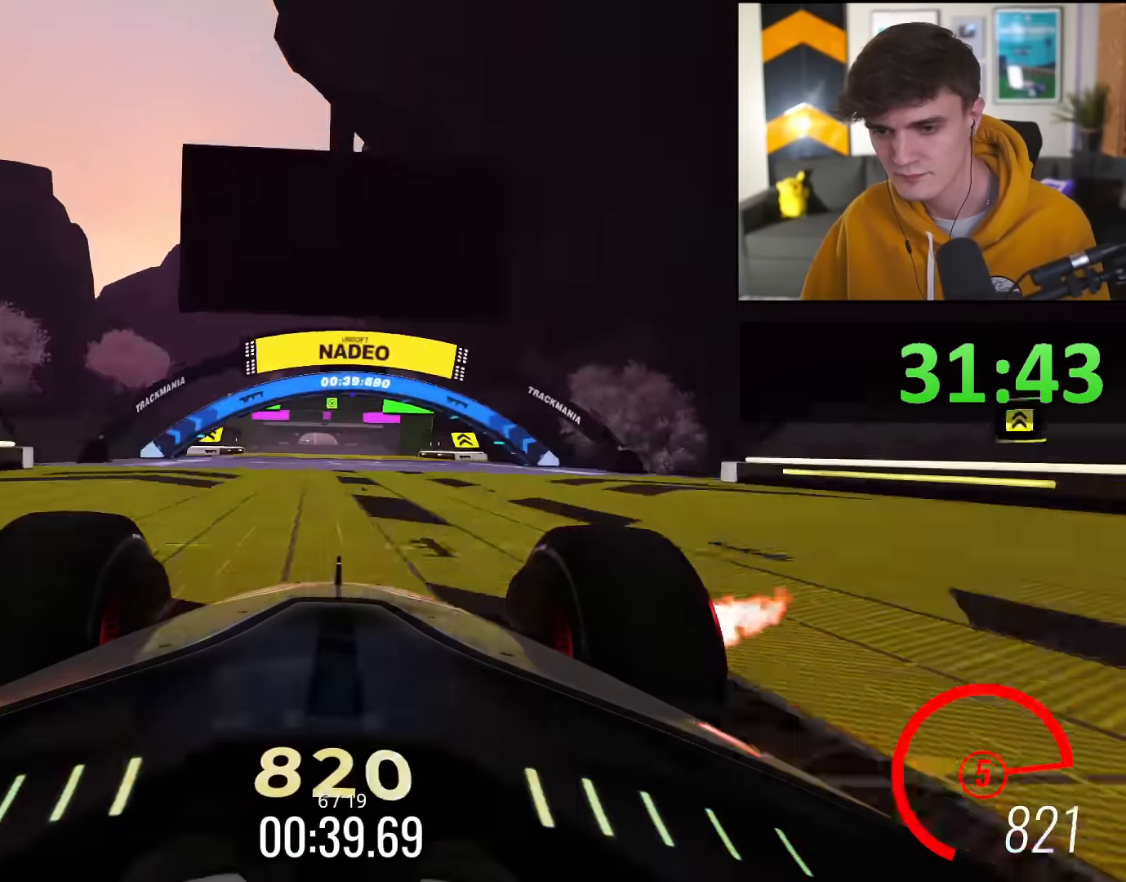
{"keys": ["up"], "events": [[66, "left", "down"], [100, "left", "up"]]}
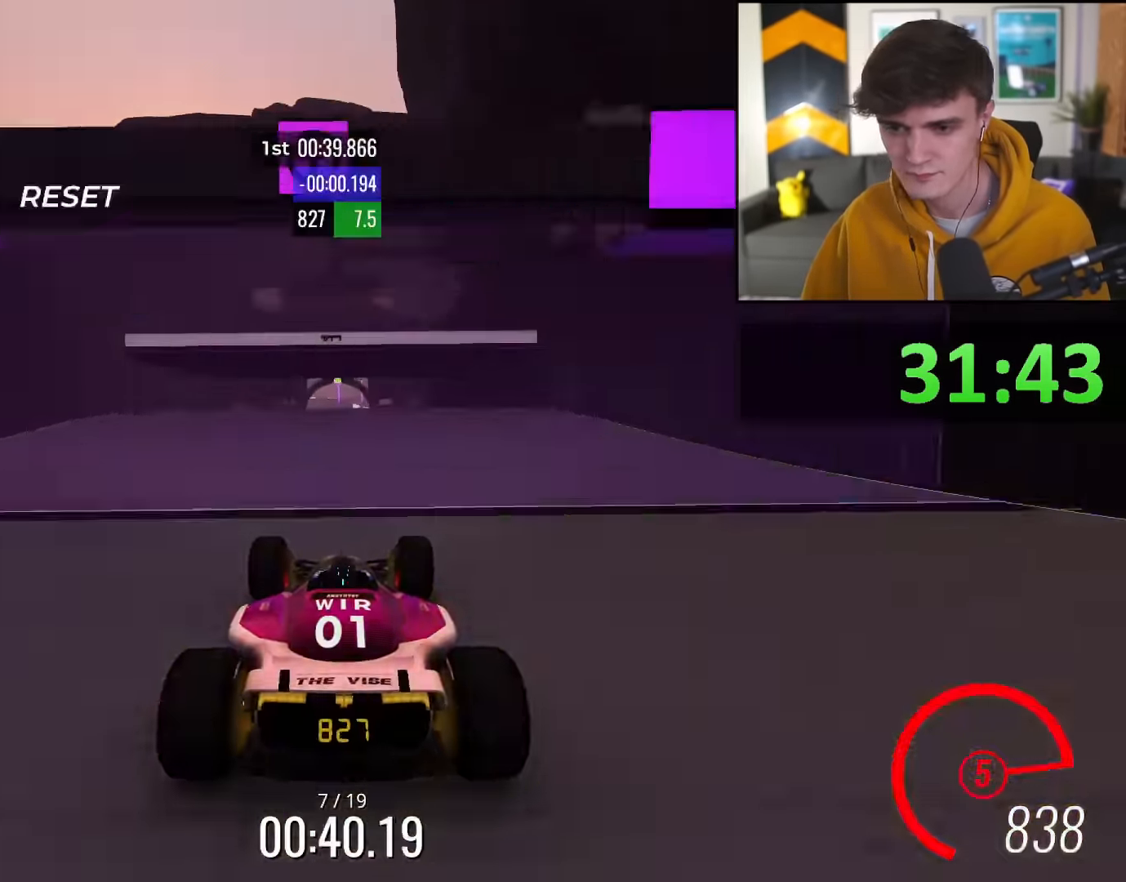
{"keys": ["up"], "events": []}
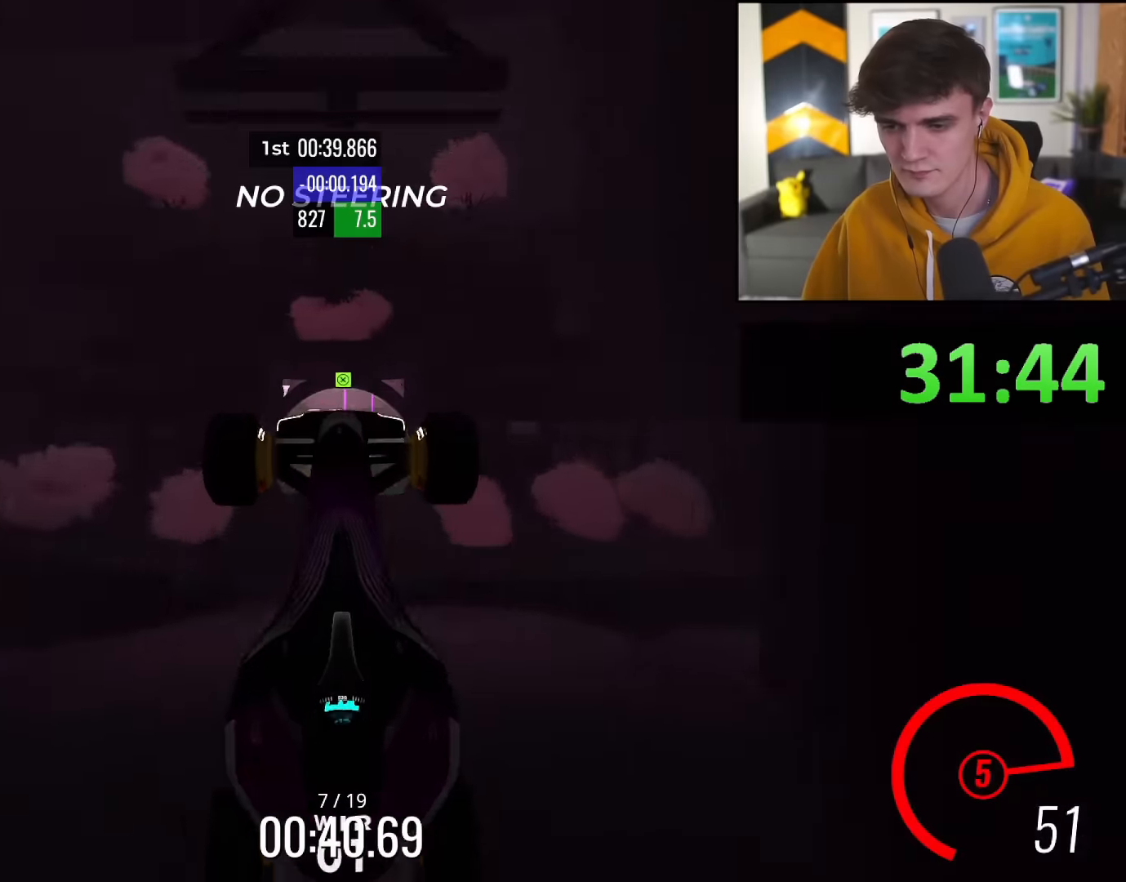
{"keys": ["up"], "events": []}
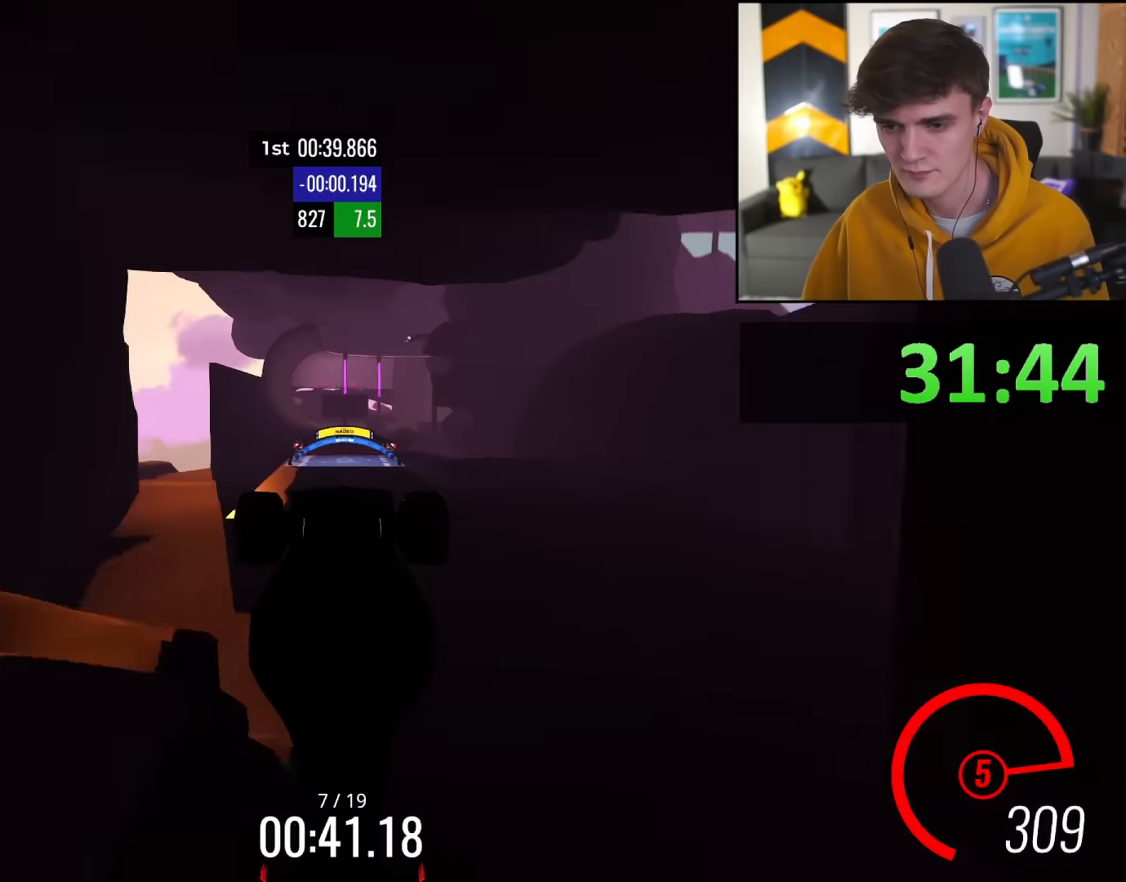
{"keys": ["up"], "events": [[433, "right", "down"], [483, "right", "up"]]}
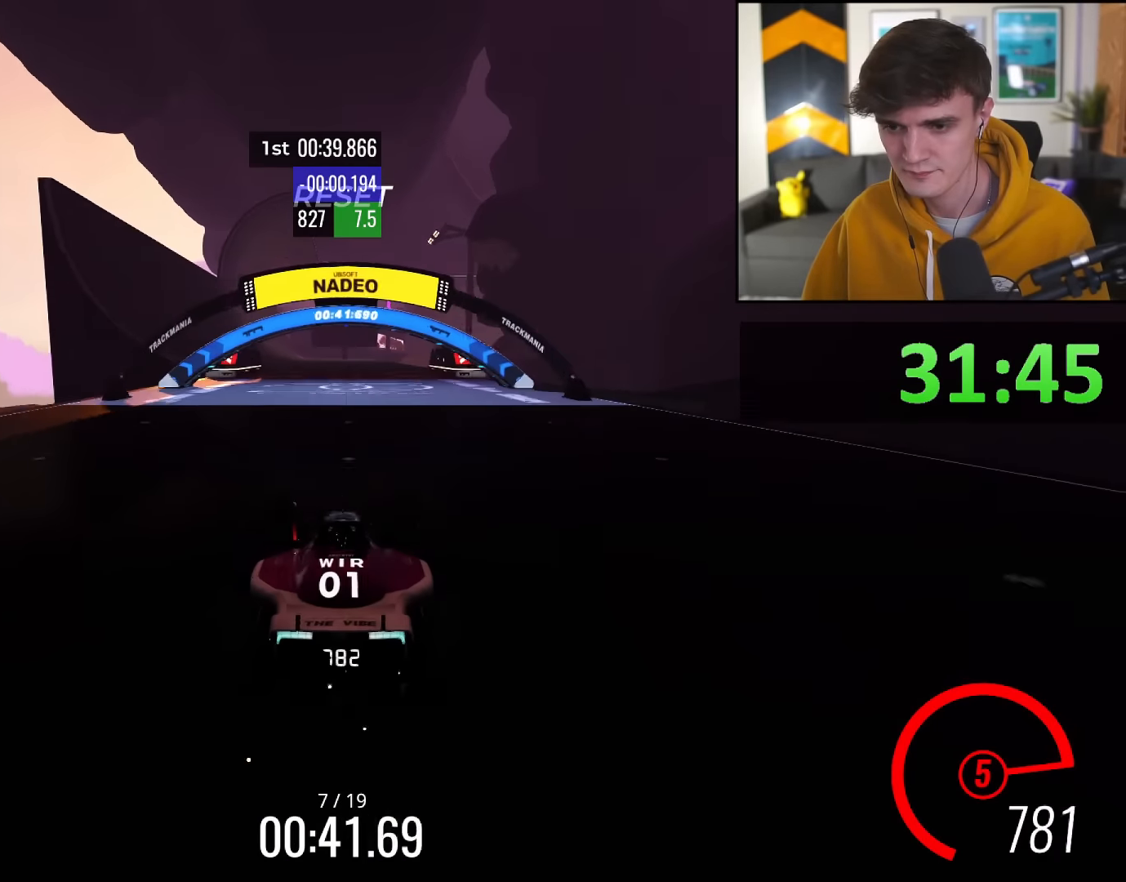
{"keys": ["up"], "events": [[134, "left", "down"], [400, "left", "up"]]}
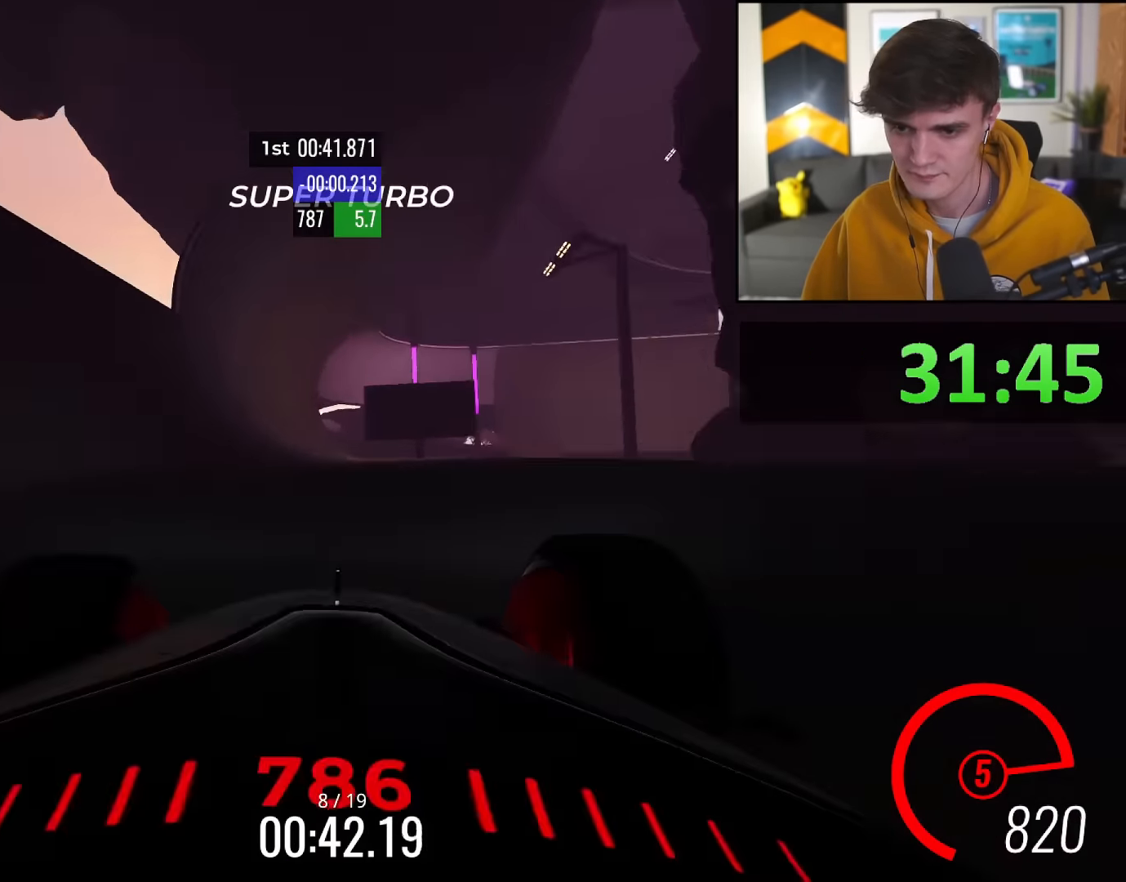
{"keys": ["left", "up"], "events": [[50, "left", "down"], [133, "left", "up"], [283, "left", "down"], [333, "left", "up"], [417, "left", "down"]]}
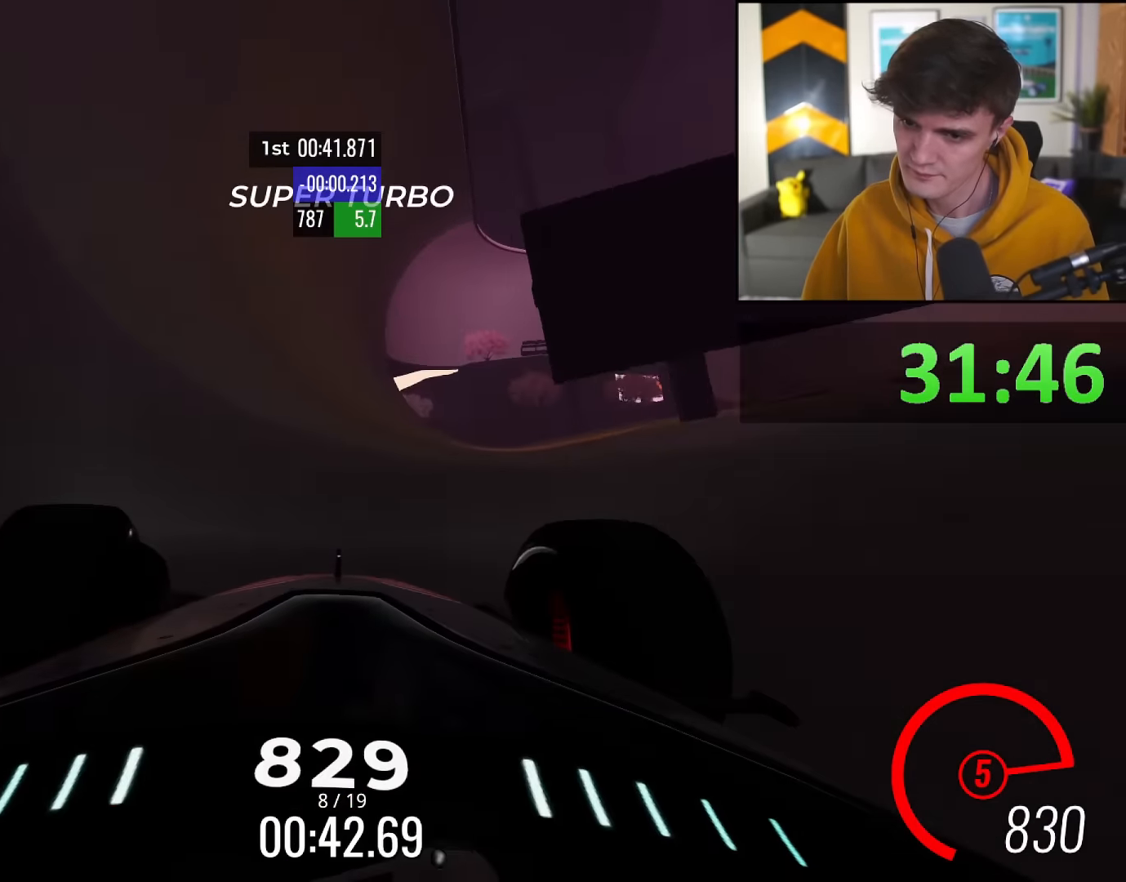
{"keys": ["up"], "events": [[17, "left", "up"]]}
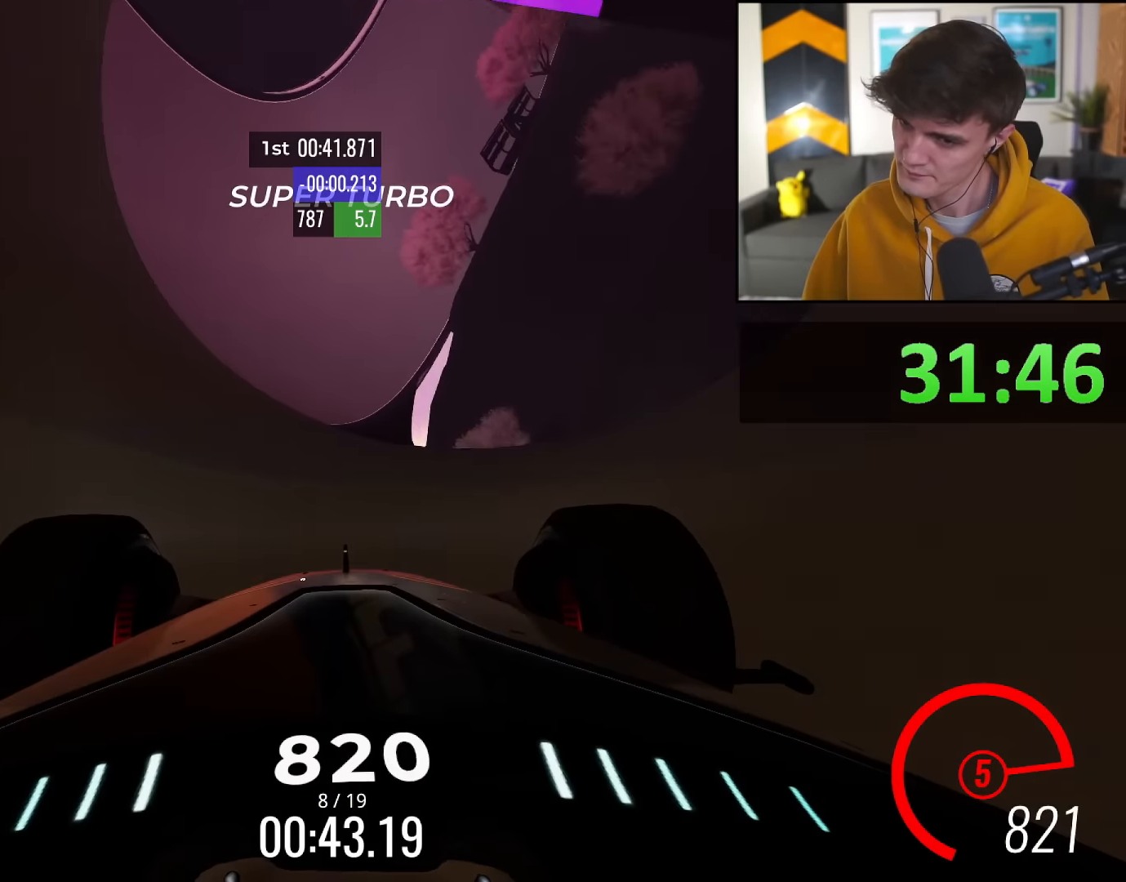
{"keys": ["up"], "events": [[33, "right", "down"], [116, "right", "up"], [267, "left", "down"], [400, "left", "up"]]}
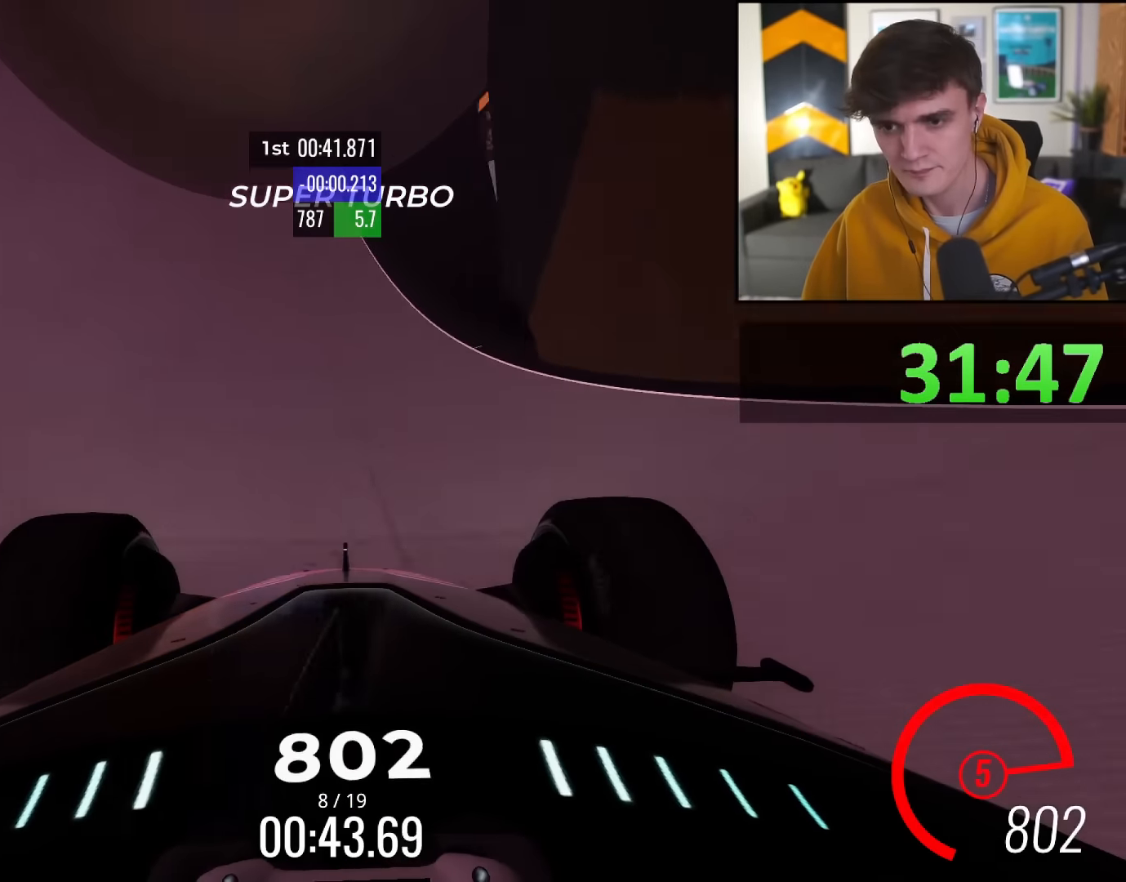
{"keys": ["up"], "events": [[234, "right", "down"], [334, "right", "up"]]}
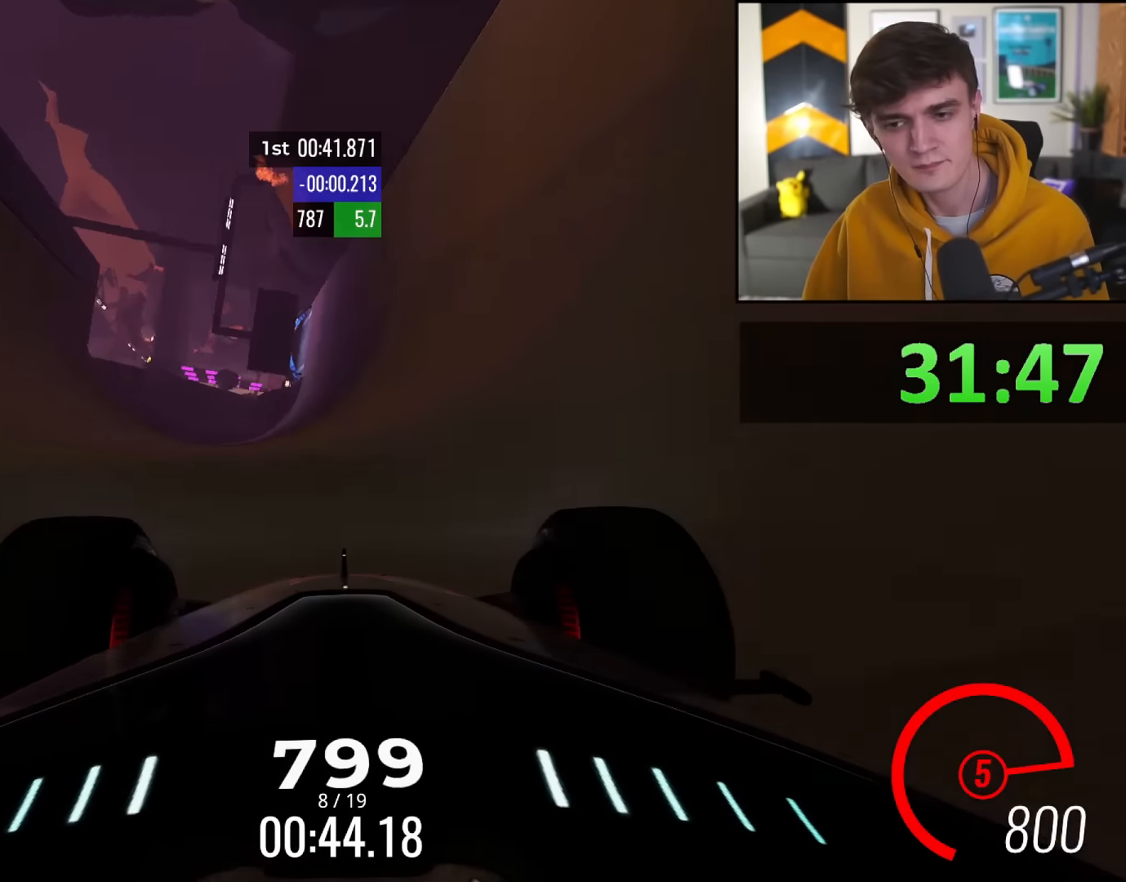
{"keys": ["up"], "events": [[100, "right", "down"], [200, "right", "up"], [300, "right", "down"], [433, "right", "up"]]}
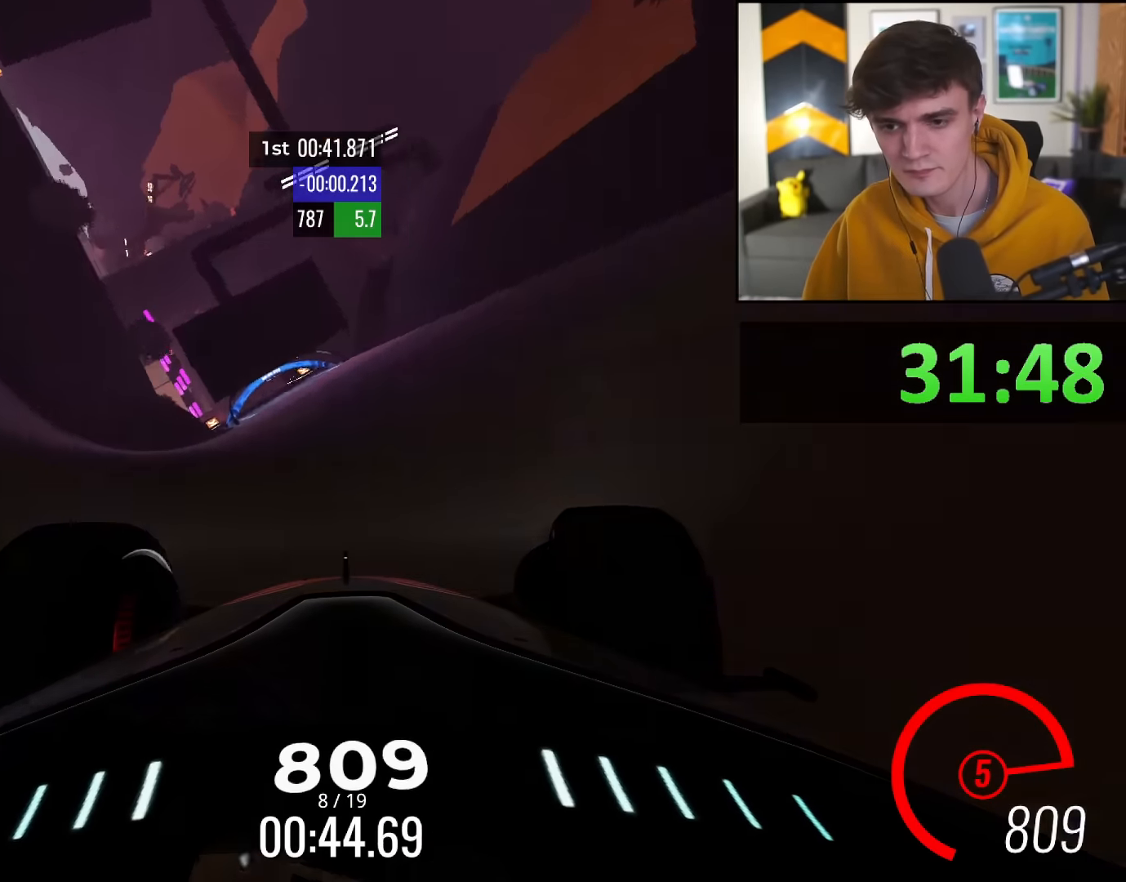
{"keys": ["up"], "events": [[33, "left", "down"], [350, "left", "up"]]}
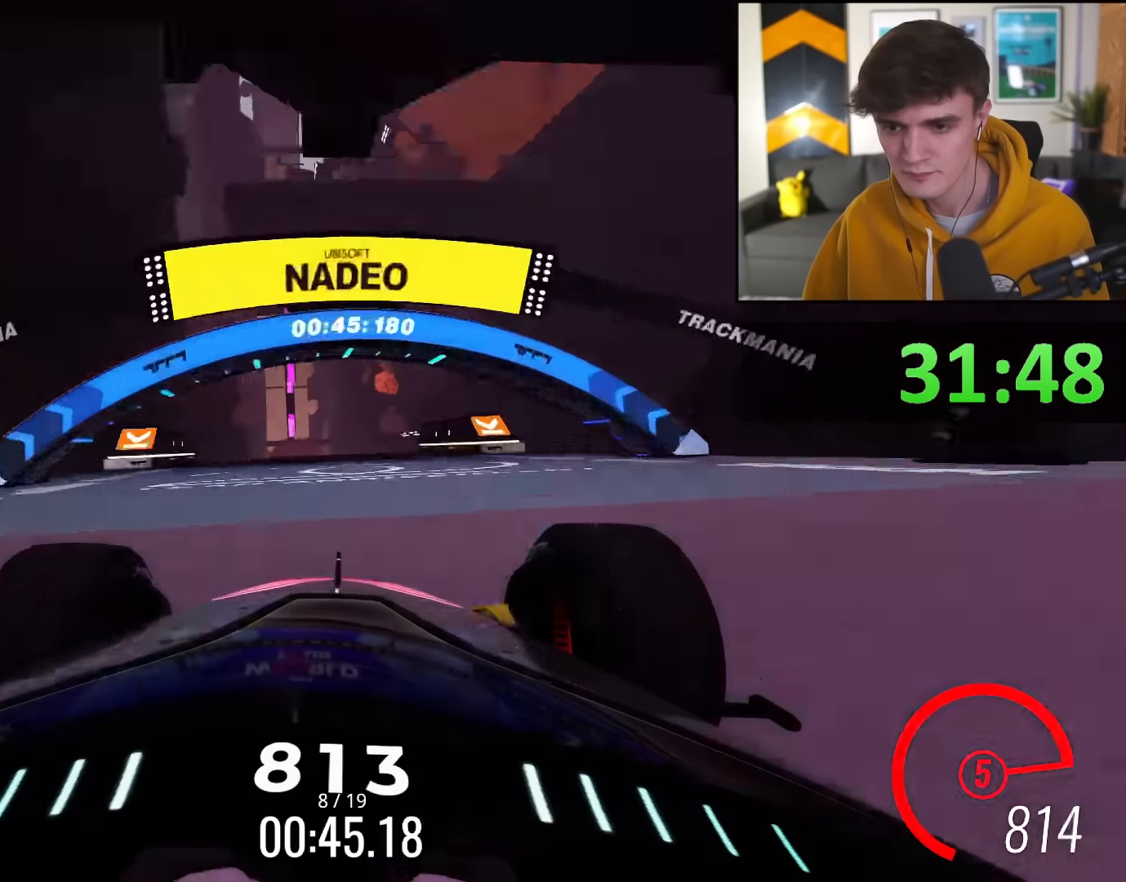
{"keys": ["left", "up"], "events": [[50, "left", "down"], [83, "left", "up"], [467, "left", "down"]]}
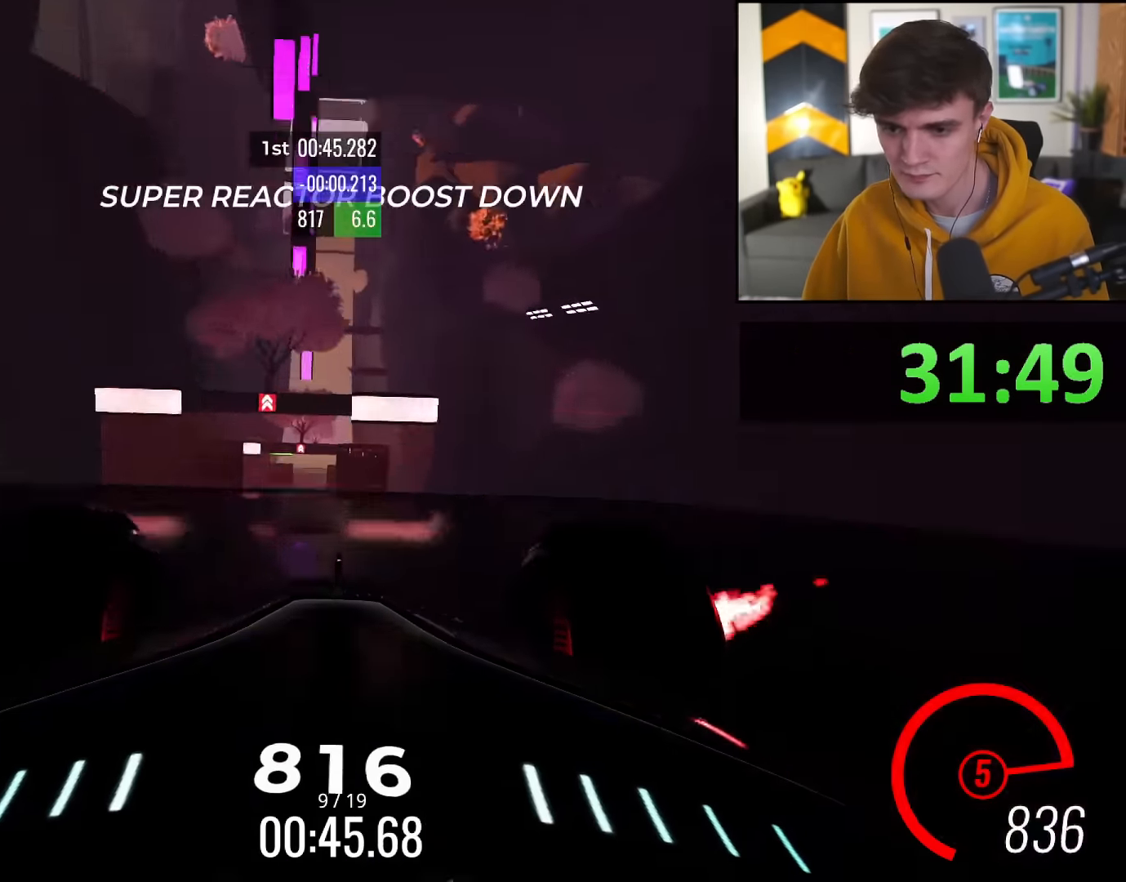
{"keys": ["up"], "events": [[67, "left", "up"]]}
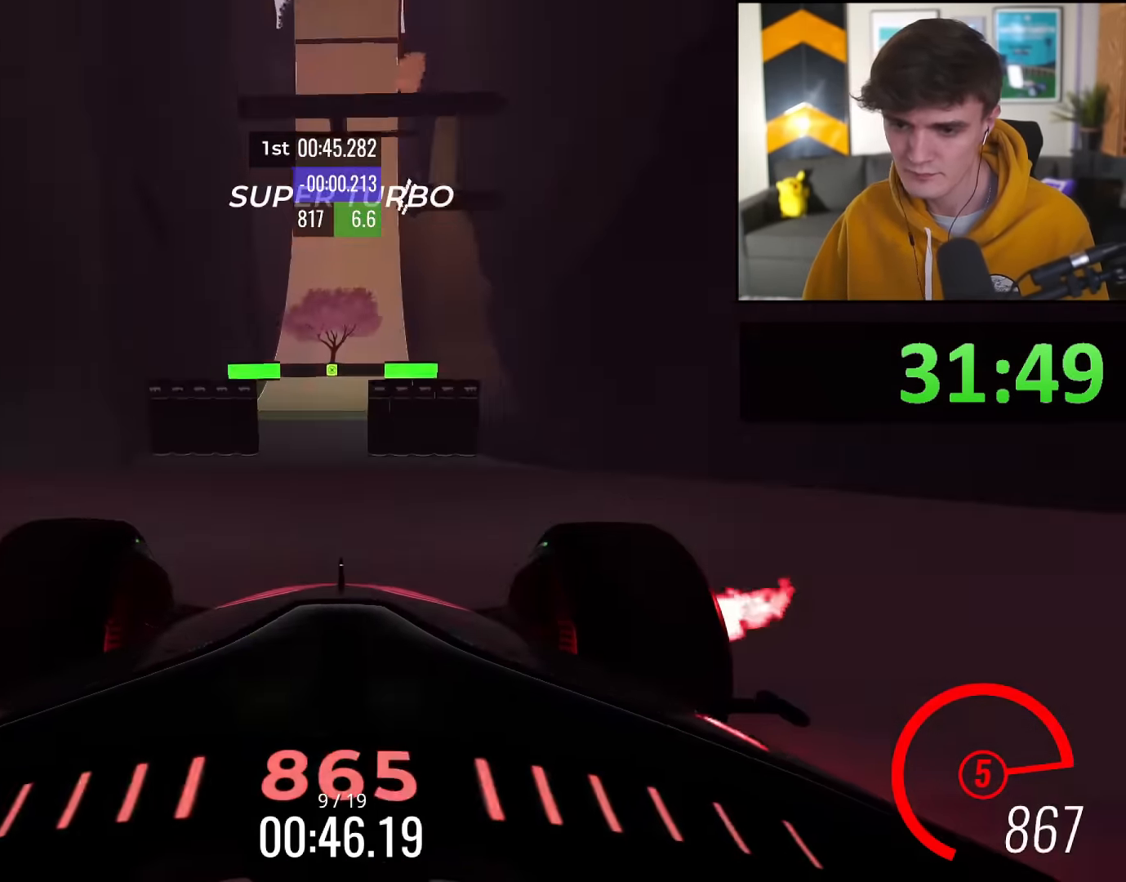
{"keys": ["up"], "events": [[316, "right", "down"], [366, "right", "up"]]}
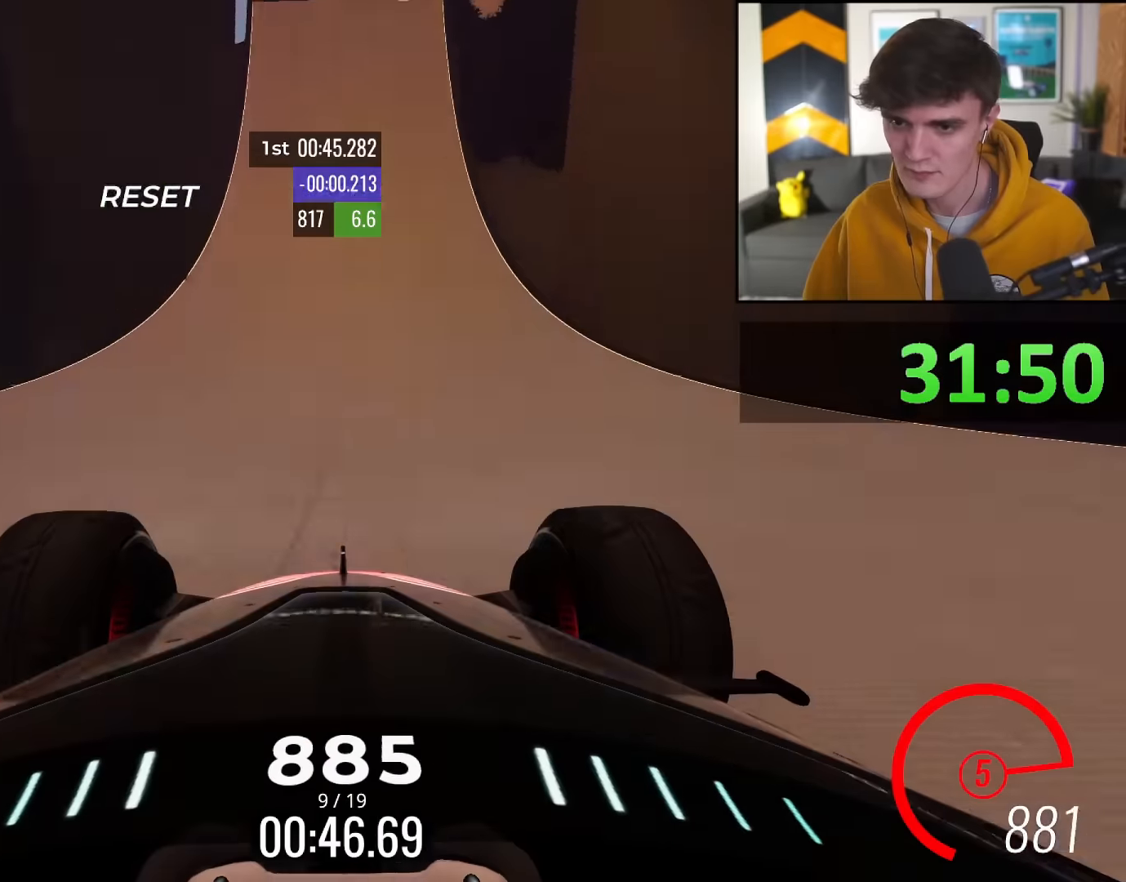
{"keys": ["up"], "events": [[284, "right", "down"], [334, "right", "up"]]}
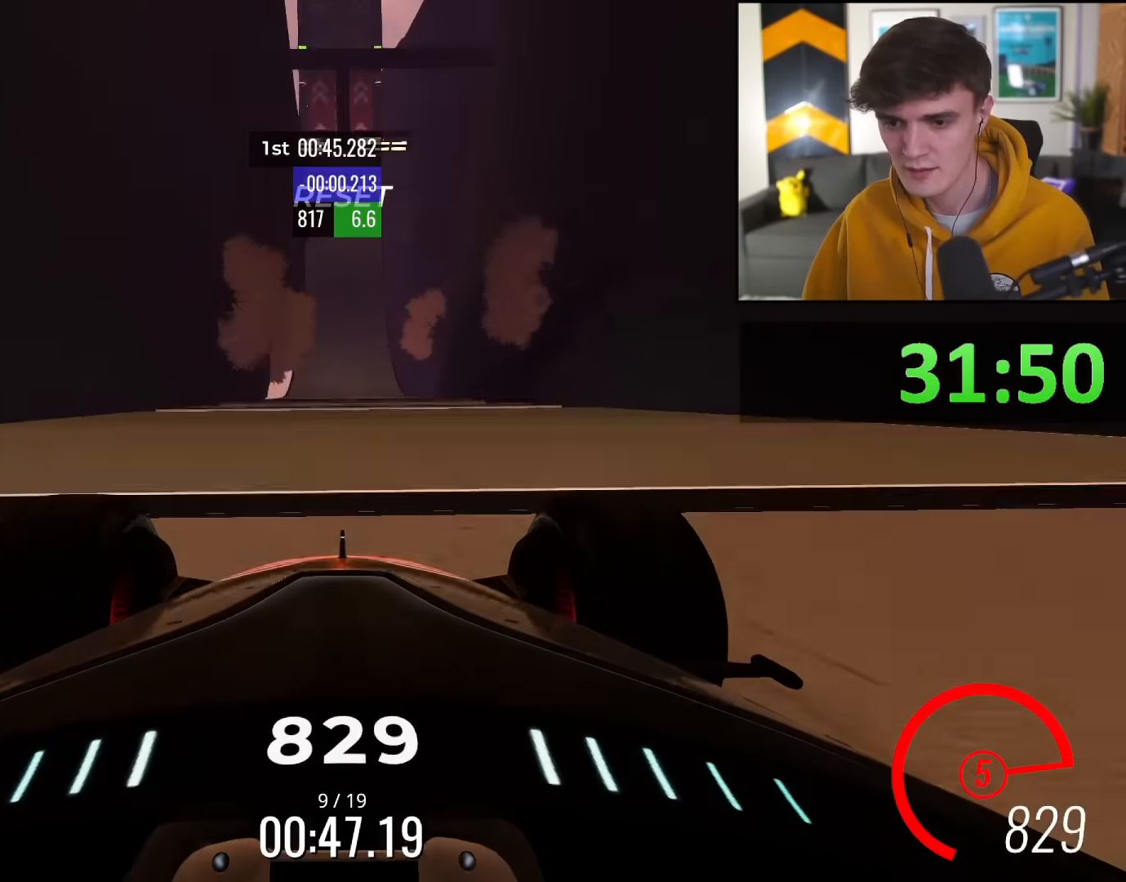
{"keys": ["up"], "events": []}